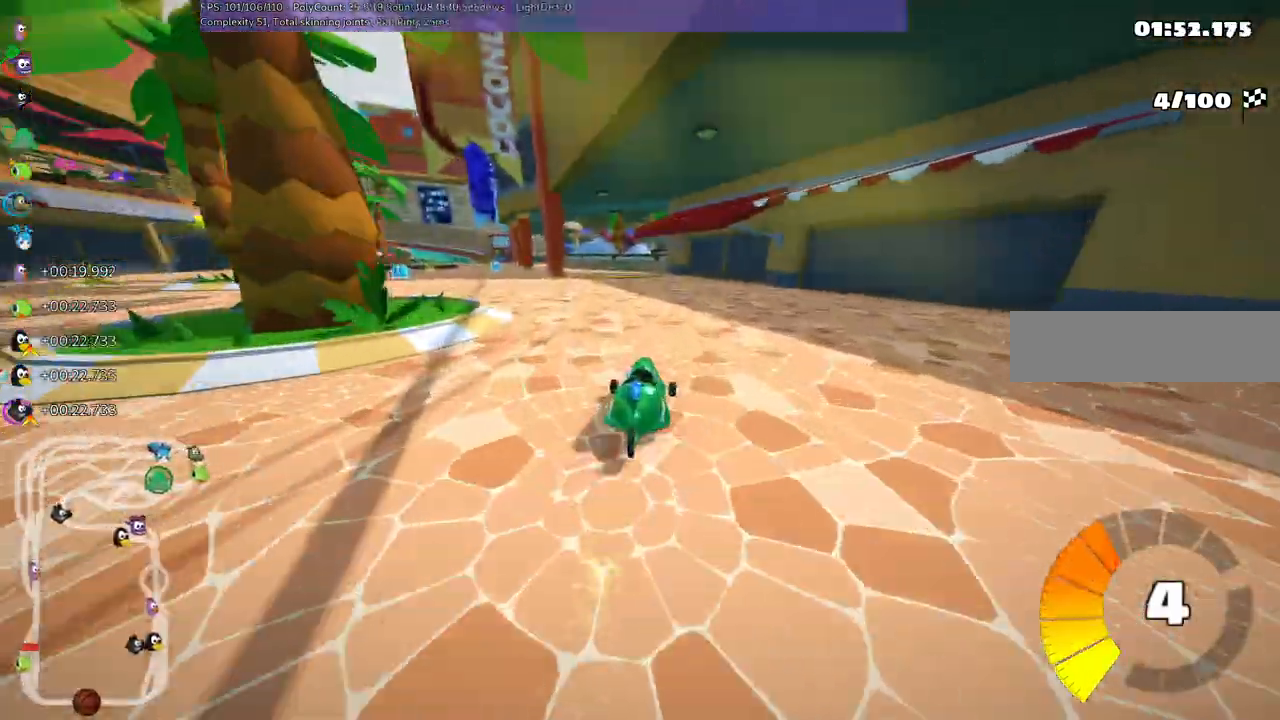
Gameplay with keyboard; each line is a JSON object with the keys held at the frame after it. "events" lists presses ("down") and releases ("up") of ".", "/", "alt_r", "b", "c", "comma", "ctrl_r", "d", "down", "f", "g", "h", "j", "k", "l", "left", "m", "n", "quote", "return", "right", "semicolon", "shift_r", "space", "super", "up" and "v" between this image and that frame as [ms after this image, input, new state], when the widget could be followed in between. No other keys are recorded. Mouse input is not recorded.
{"keys": ["m", "right", "up"], "events": [[50, "left", "up"], [50, "right", "down"], [250, "left", "down"], [333, "left", "up"]]}
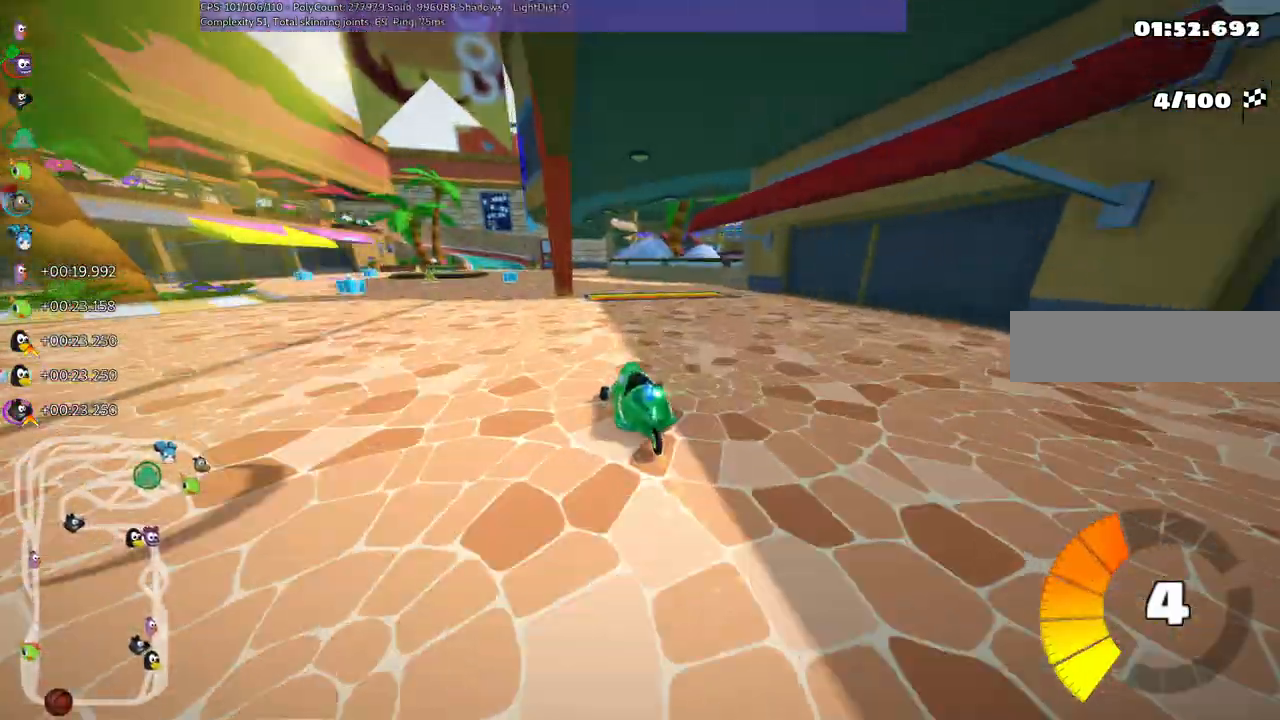
{"keys": ["m", "up"], "events": [[17, "left", "down"], [167, "left", "up"], [483, "right", "up"]]}
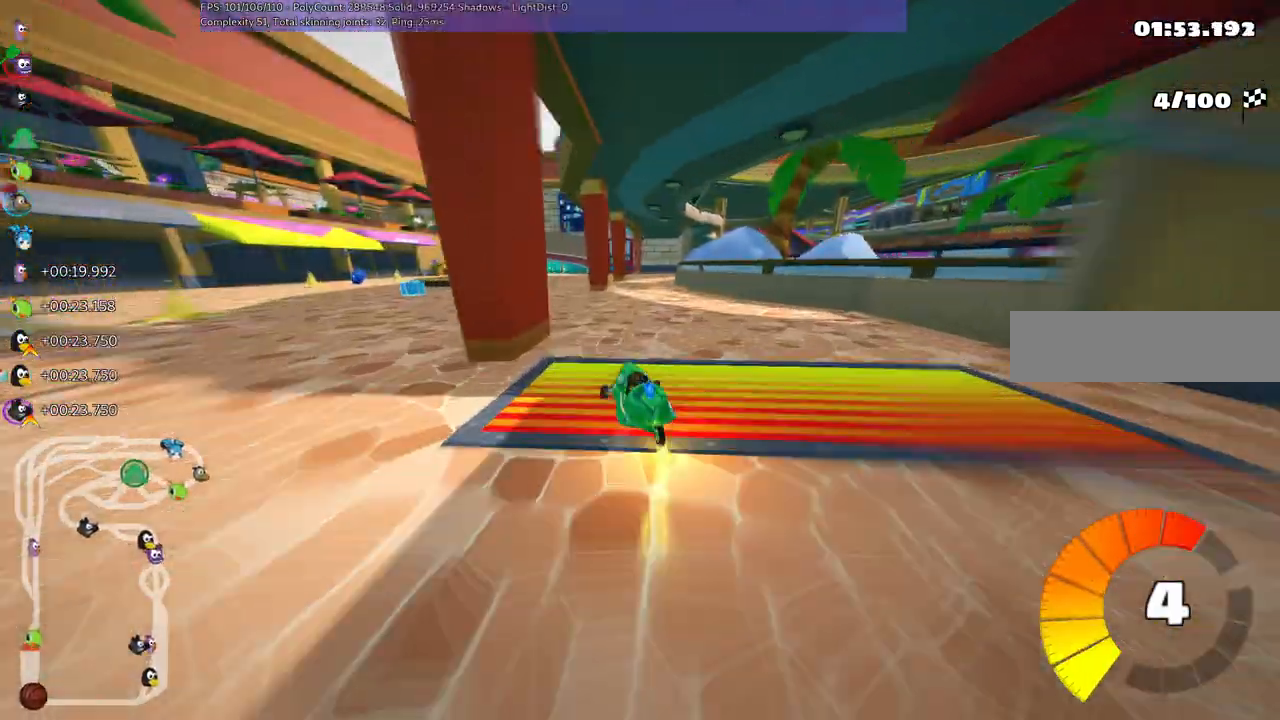
{"keys": ["up"], "events": [[33, "m", "up"], [417, "left", "down"], [467, "left", "up"]]}
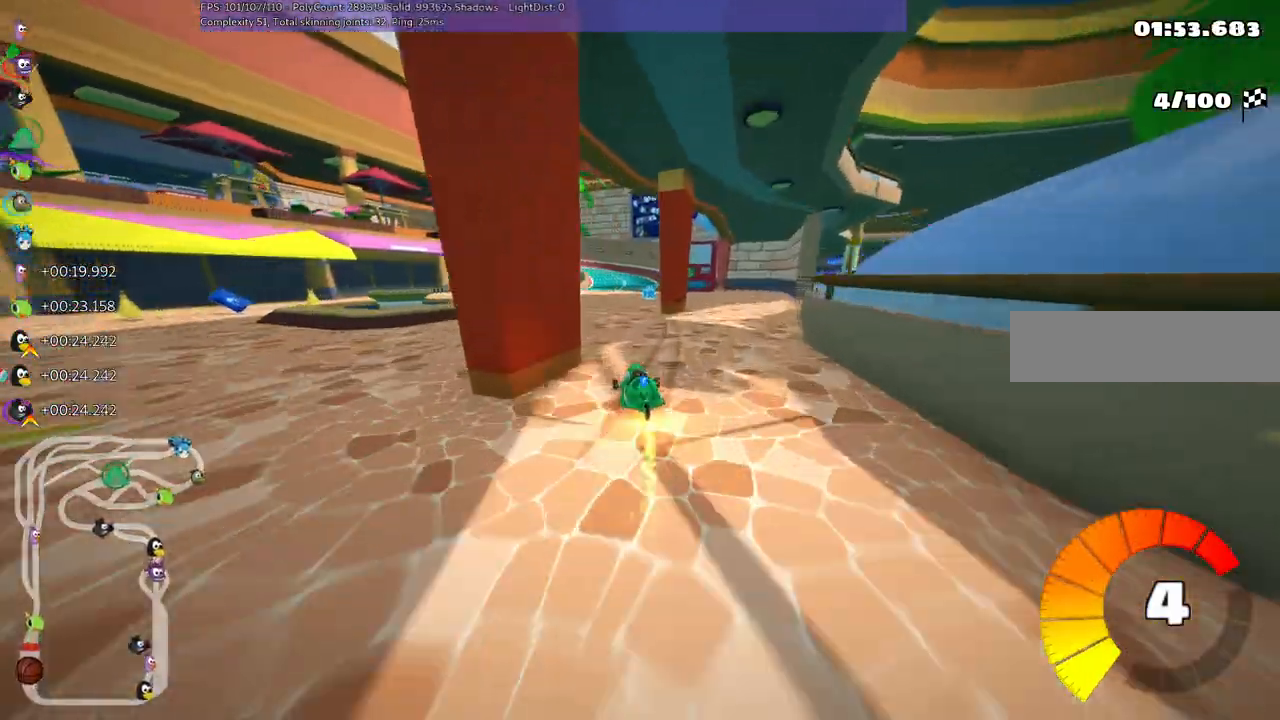
{"keys": ["left", "m", "up"], "events": [[67, "right", "down"], [333, "right", "up"], [383, "left", "down"], [433, "m", "down"]]}
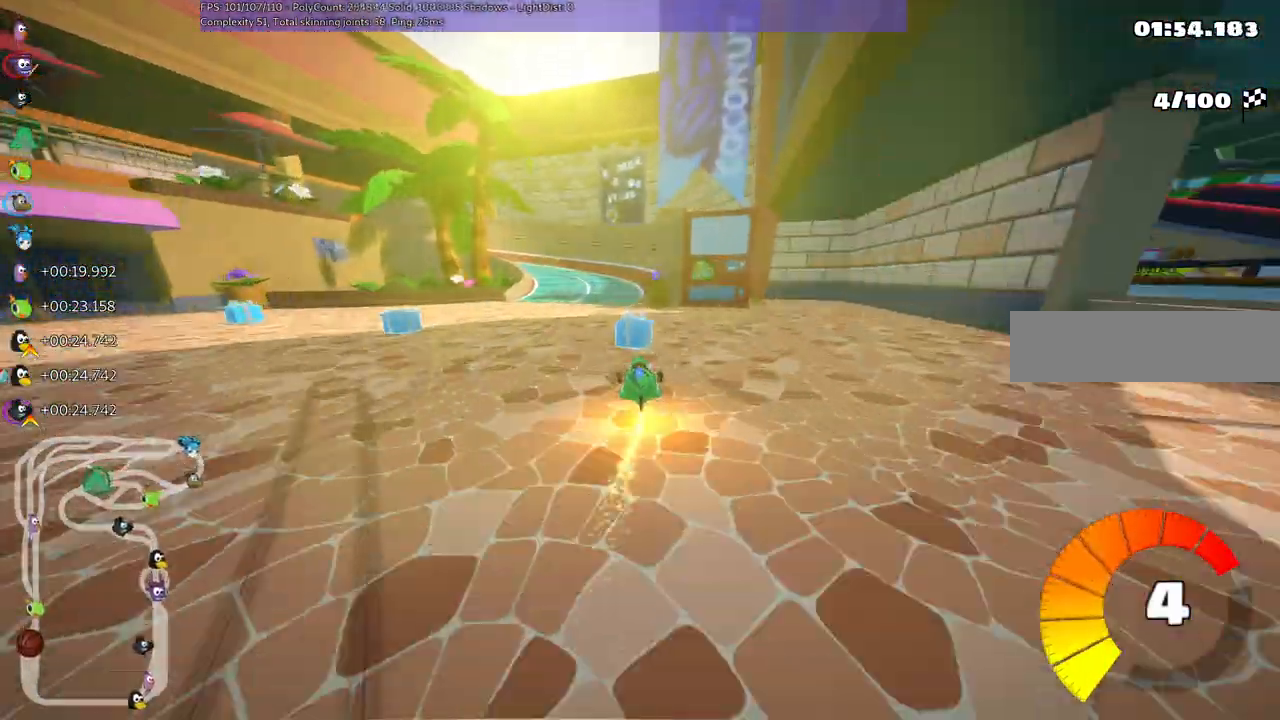
{"keys": ["m", "right", "up"], "events": [[67, "left", "up"], [67, "right", "down"], [117, "left", "down"], [350, "left", "up"]]}
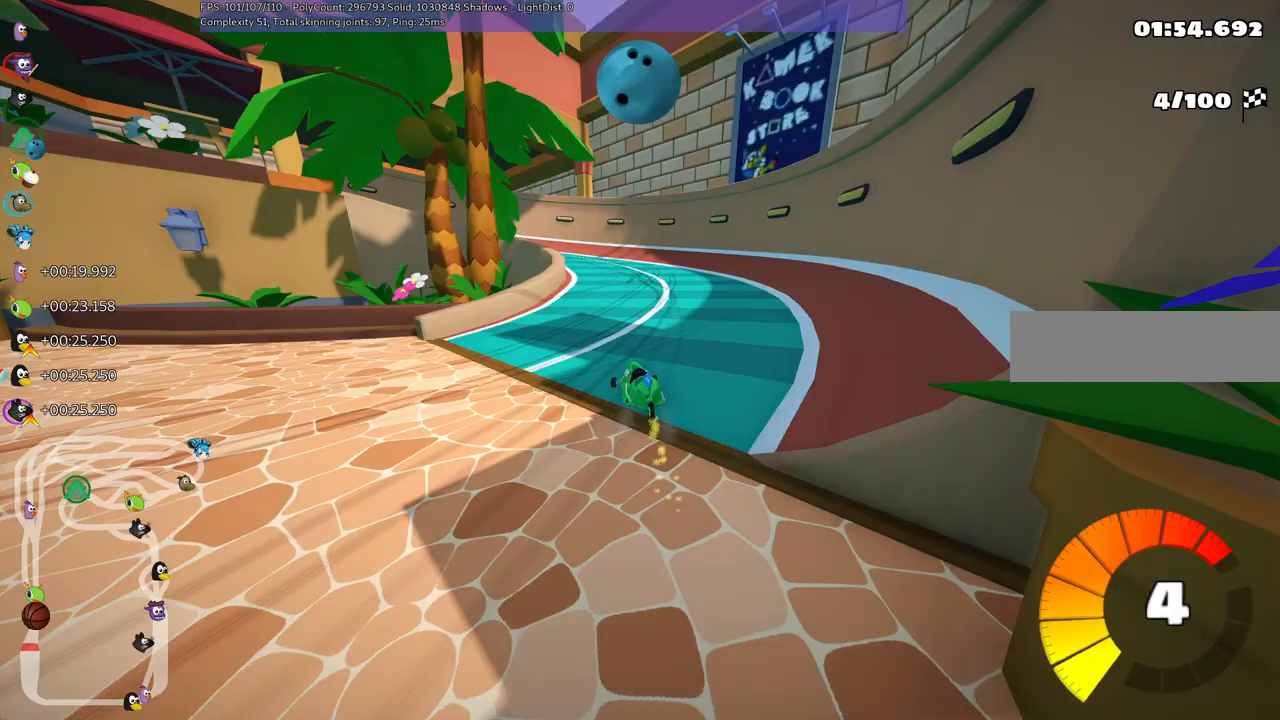
{"keys": ["left", "m", "up"], "events": [[33, "left", "down"], [283, "right", "up"]]}
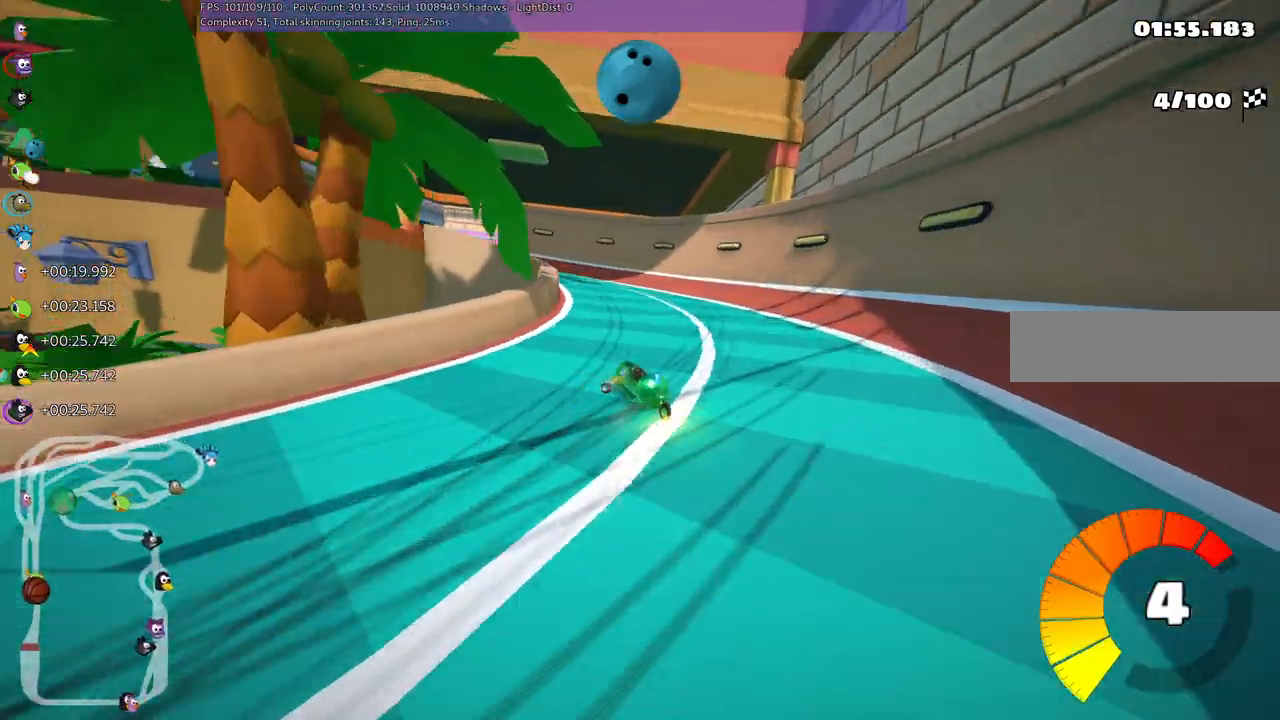
{"keys": ["left", "up"], "events": [[50, "m", "up"]]}
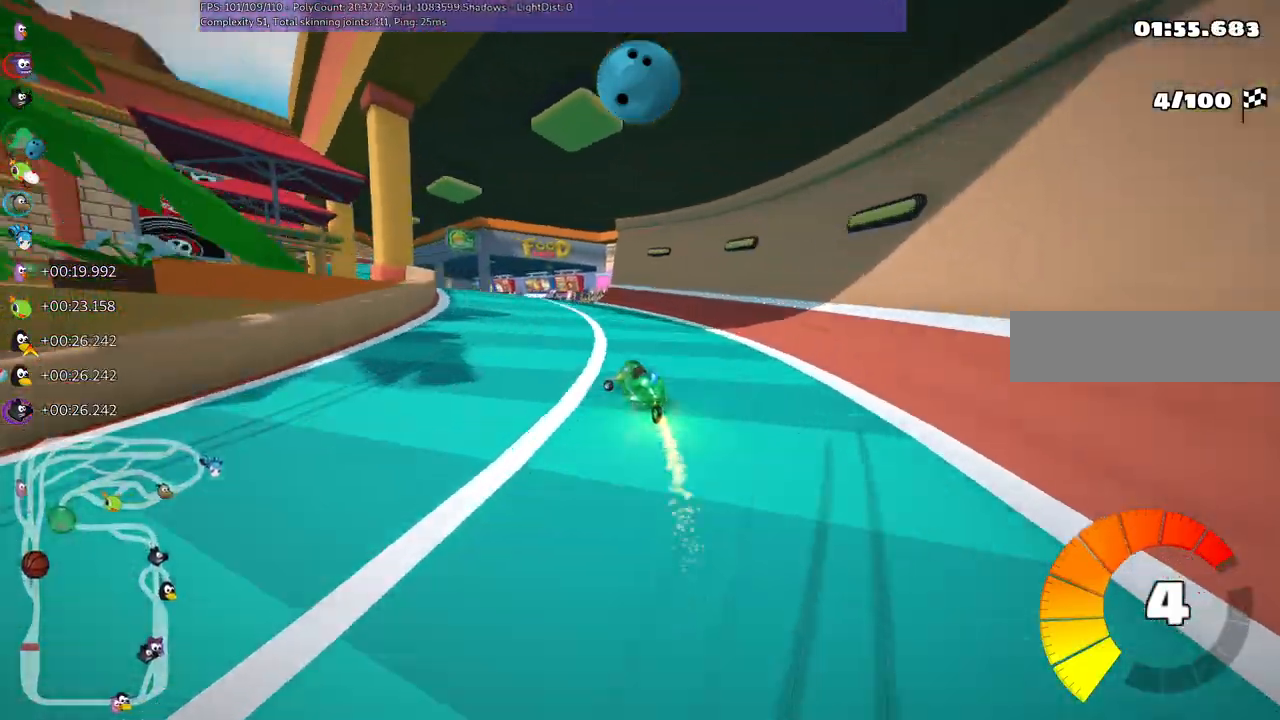
{"keys": ["up"], "events": [[350, "left", "up"]]}
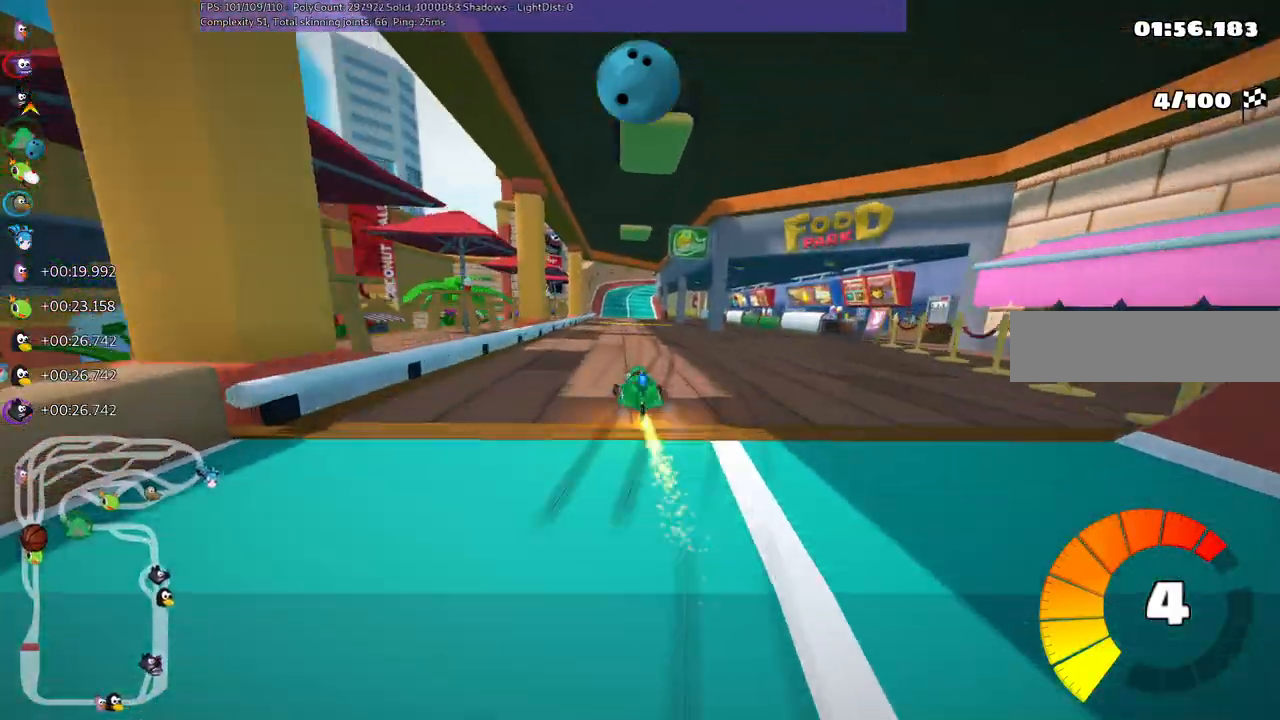
{"keys": ["left", "up"], "events": [[133, "right", "down"], [233, "right", "up"], [417, "left", "down"]]}
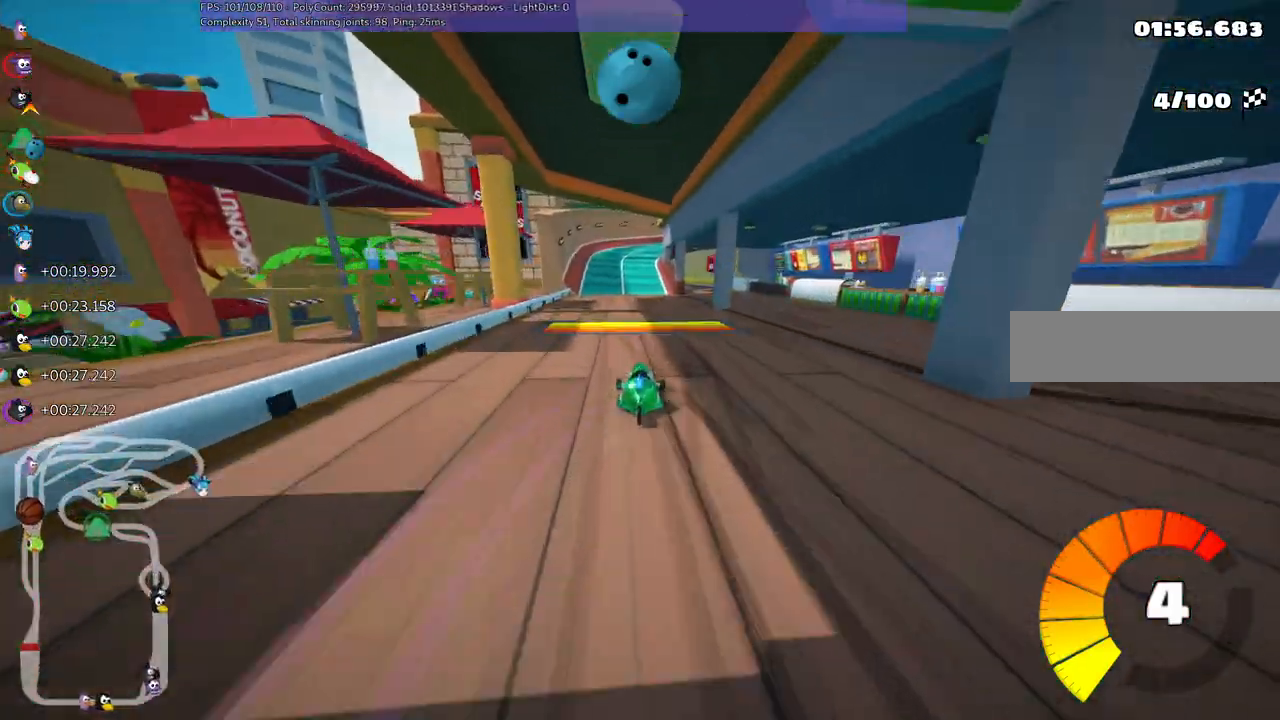
{"keys": ["left", "m", "right", "up"], "events": [[217, "left", "up"], [217, "m", "down"], [217, "right", "down"], [300, "left", "down"], [400, "right", "up"], [483, "right", "down"]]}
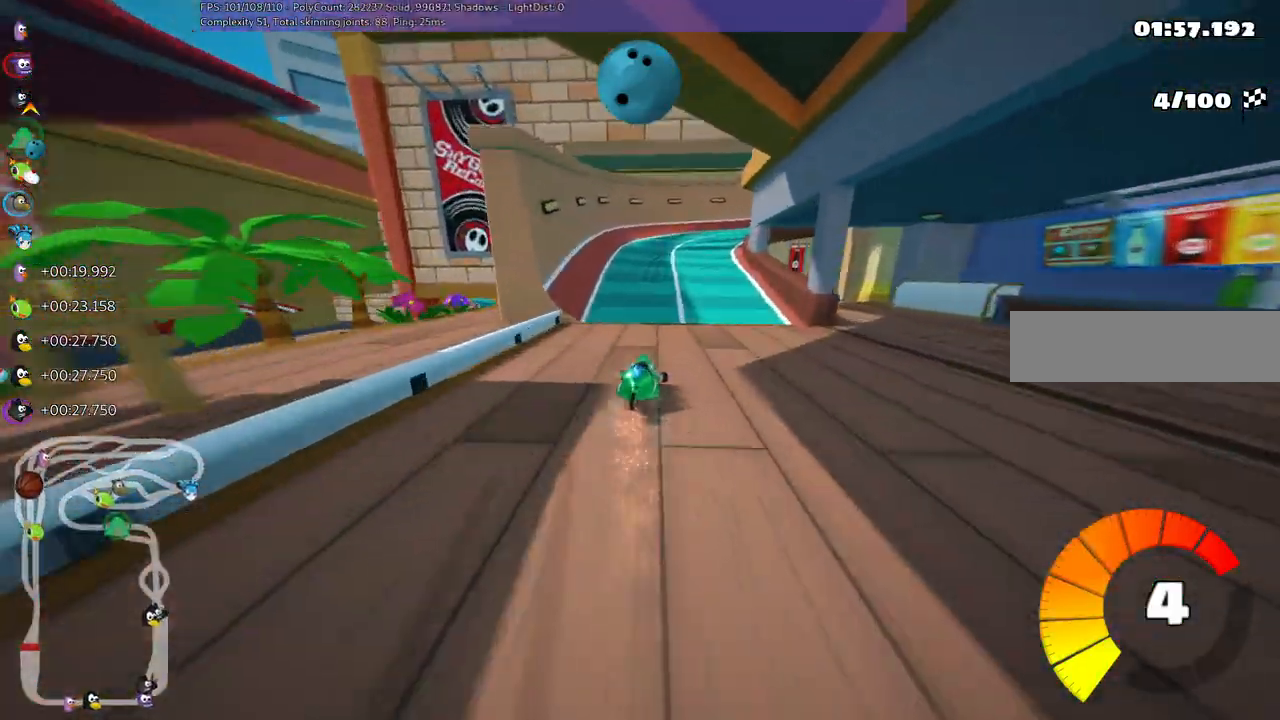
{"keys": ["m", "right", "up"], "events": [[233, "right", "up"], [317, "right", "down"], [500, "left", "up"]]}
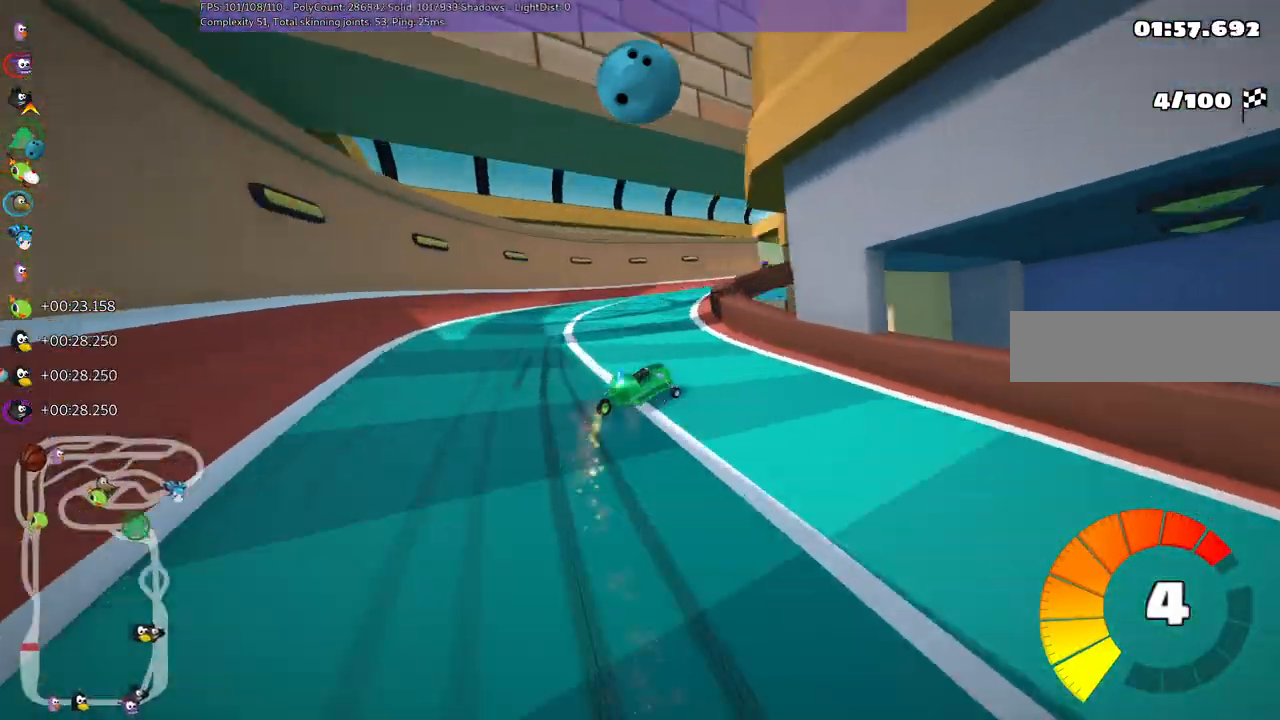
{"keys": ["up"], "events": [[383, "m", "up"], [417, "right", "up"]]}
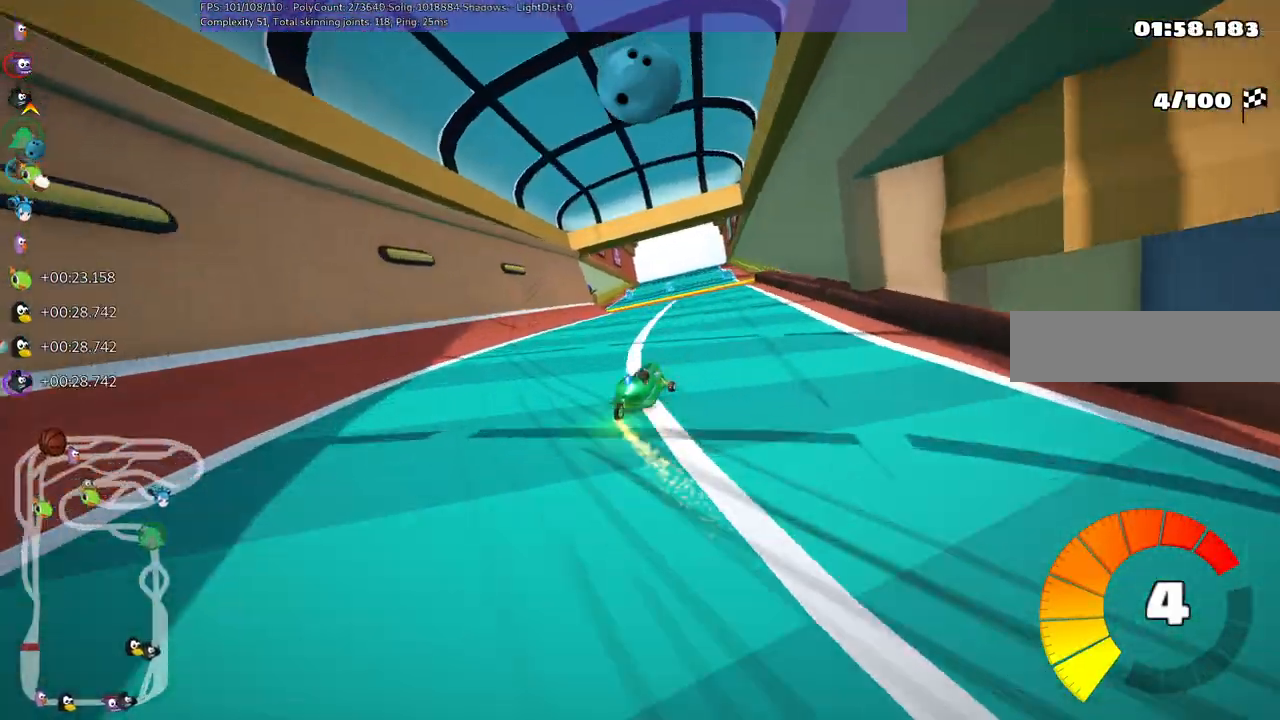
{"keys": ["left", "up"]}
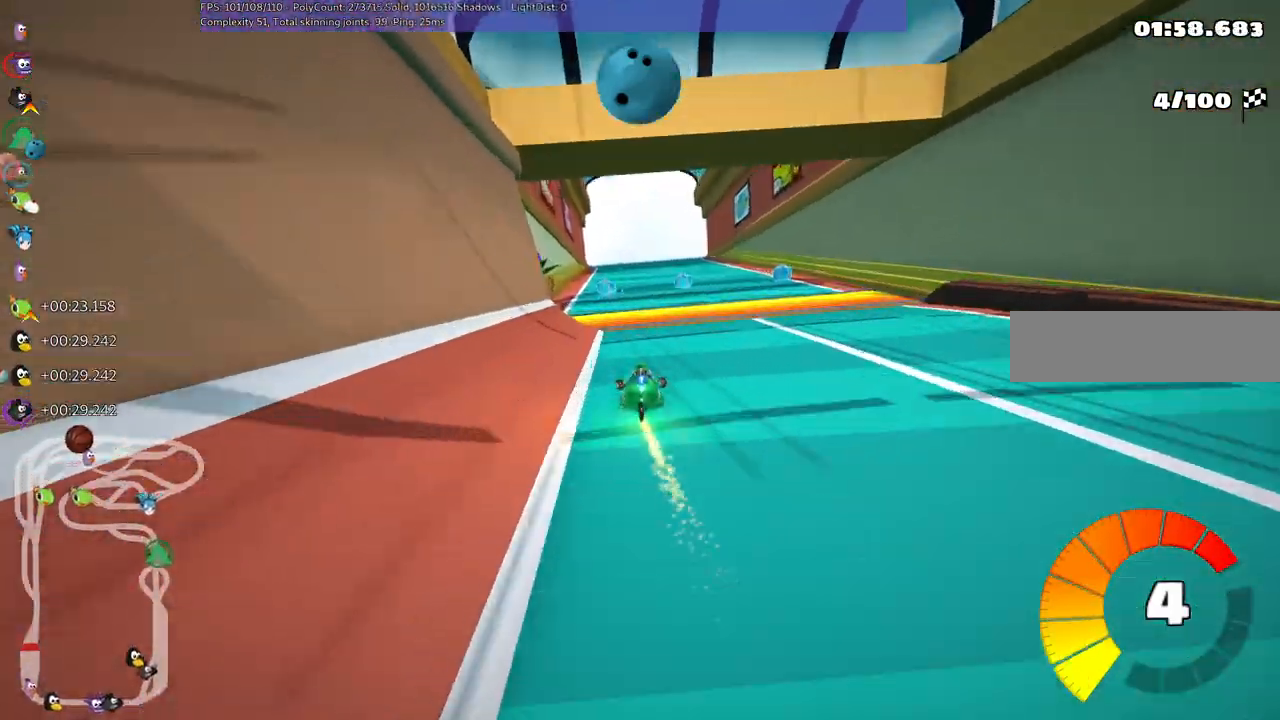
{"keys": ["right", "up"]}
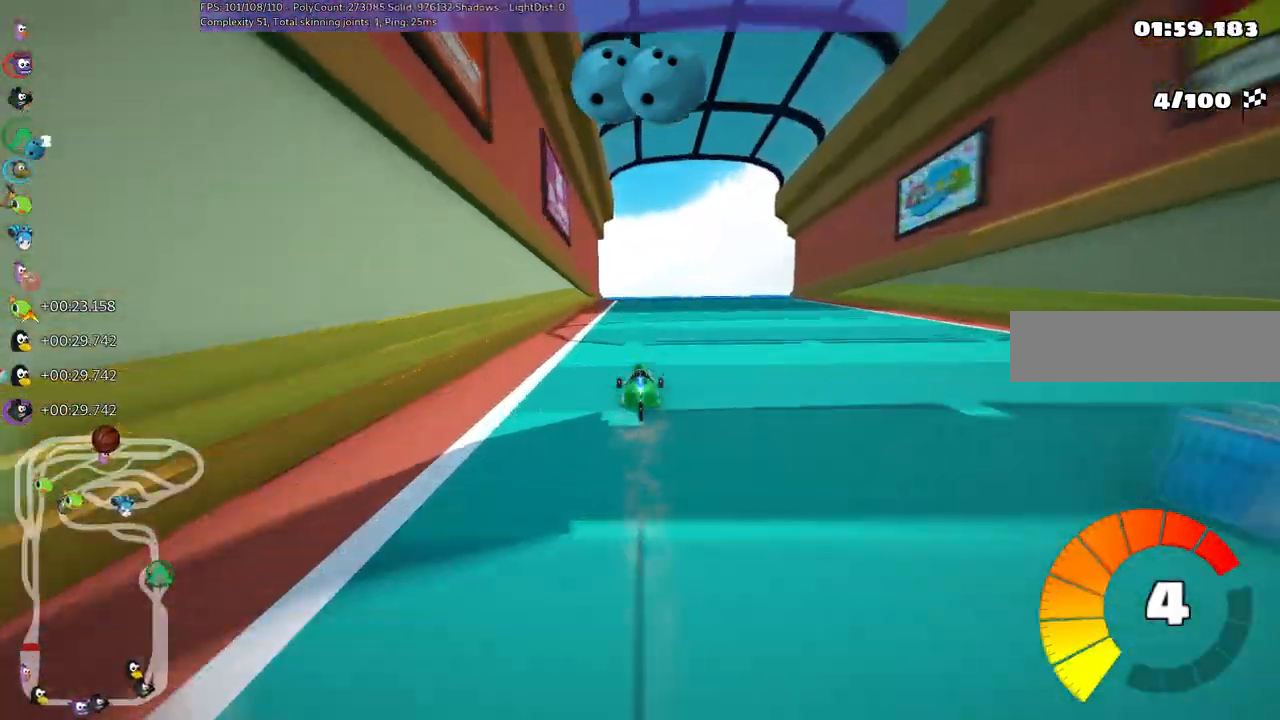
{"keys": ["up"], "events": [[133, "right", "up"]]}
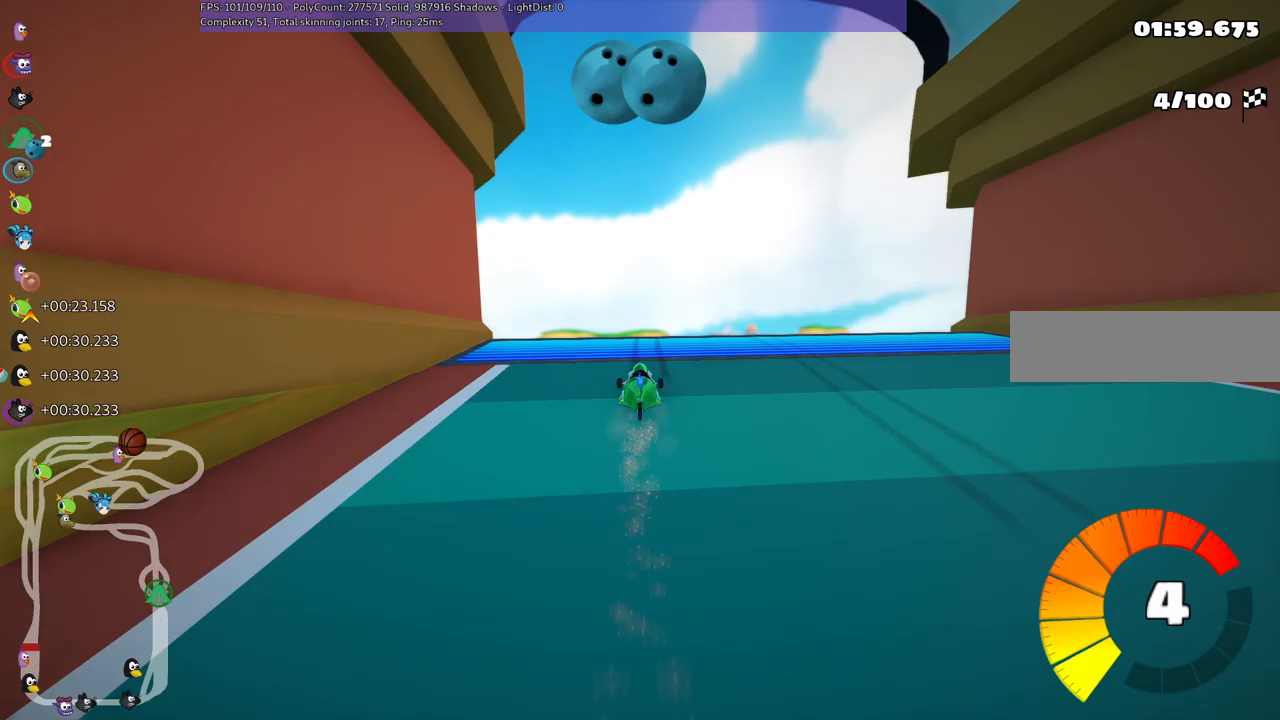
{"keys": ["m", "right", "up"], "events": [[100, "right", "down"], [150, "m", "down"]]}
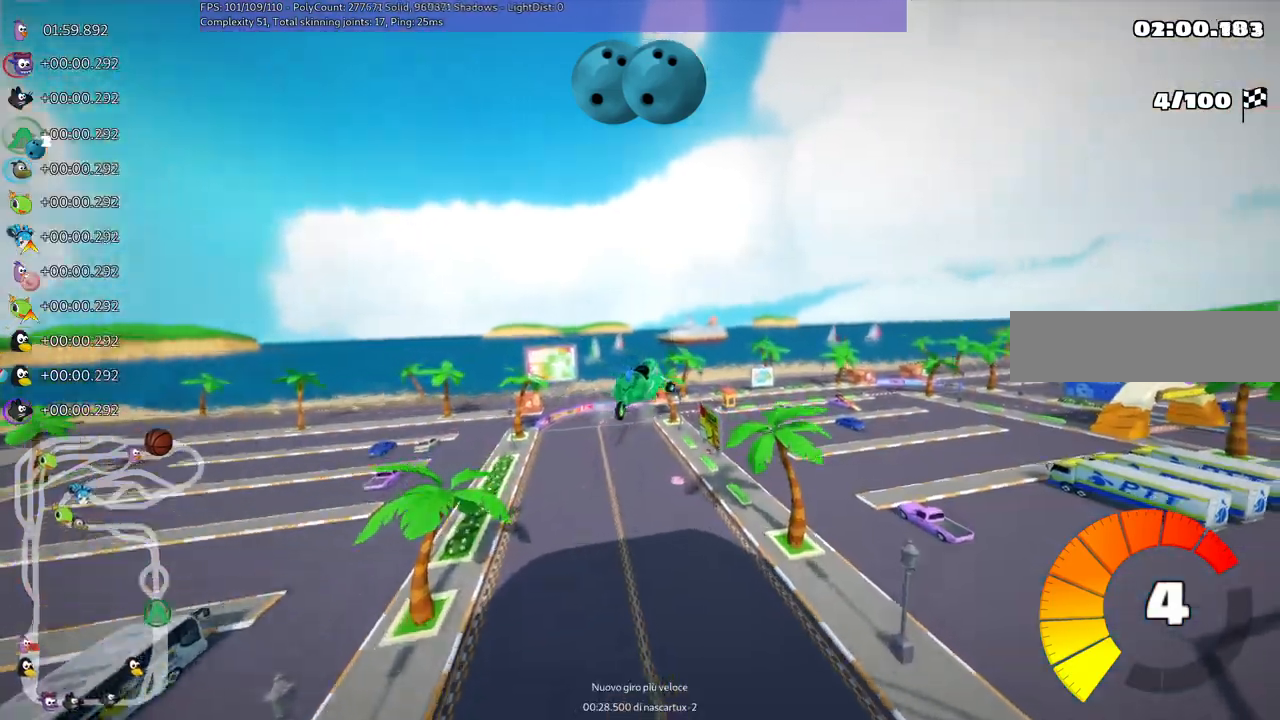
{"keys": ["m", "right", "up"], "events": []}
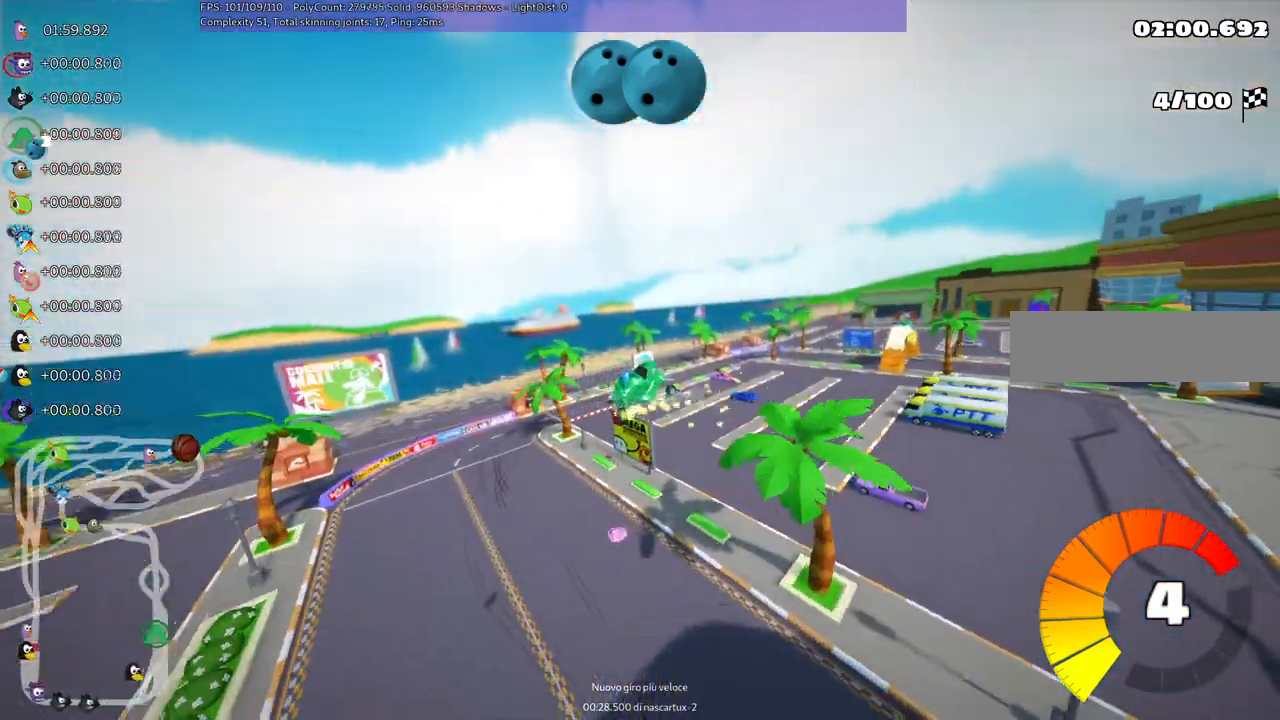
{"keys": ["m", "right", "up"], "events": []}
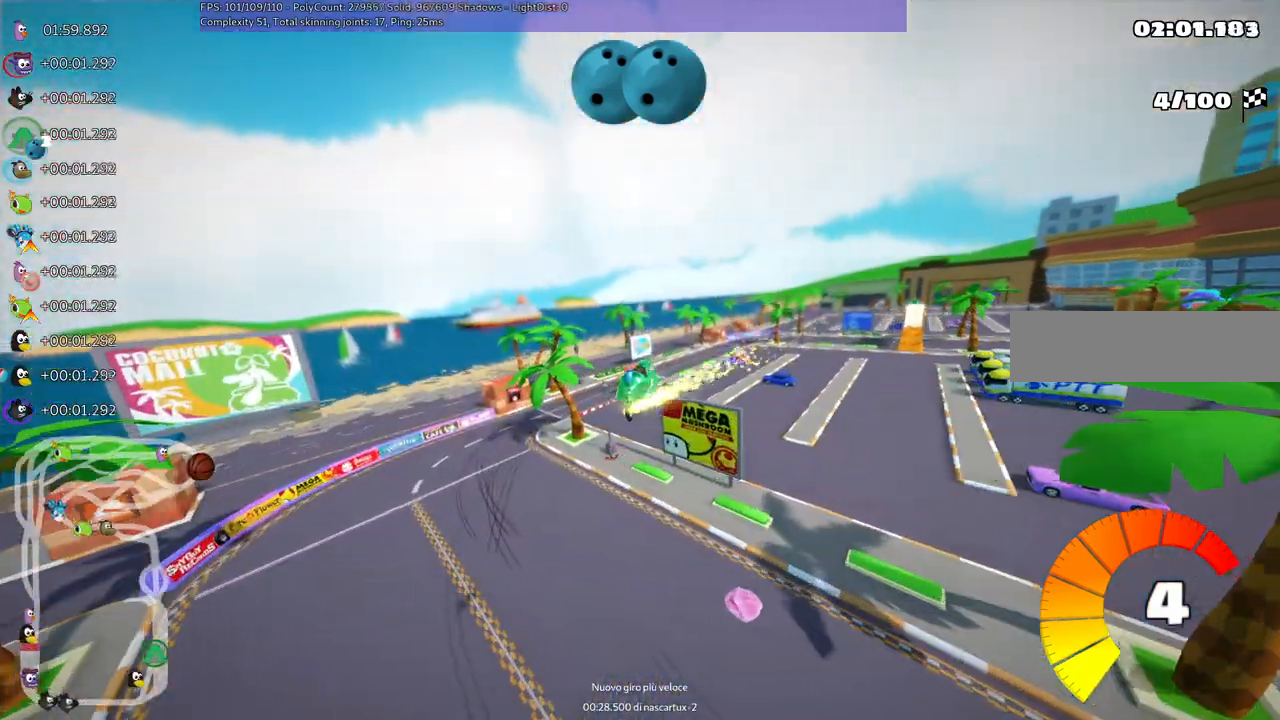
{"keys": ["m", "right", "up"], "events": []}
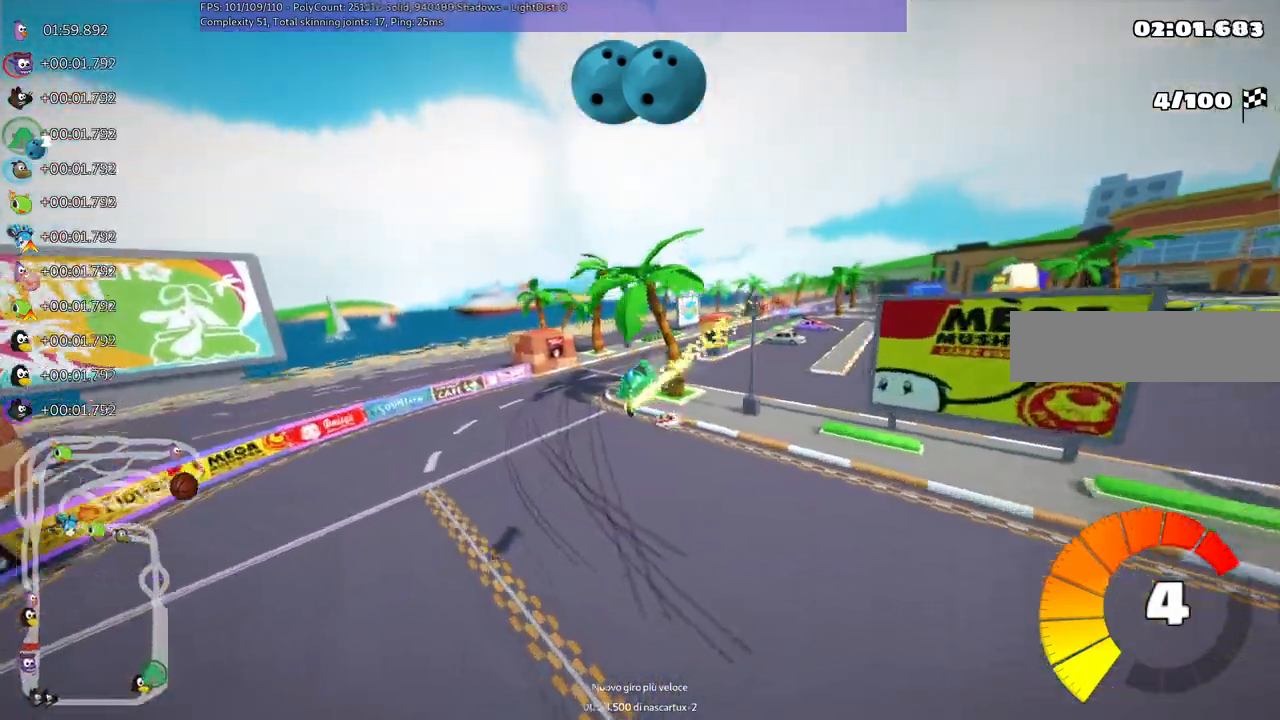
{"keys": ["right", "up"]}
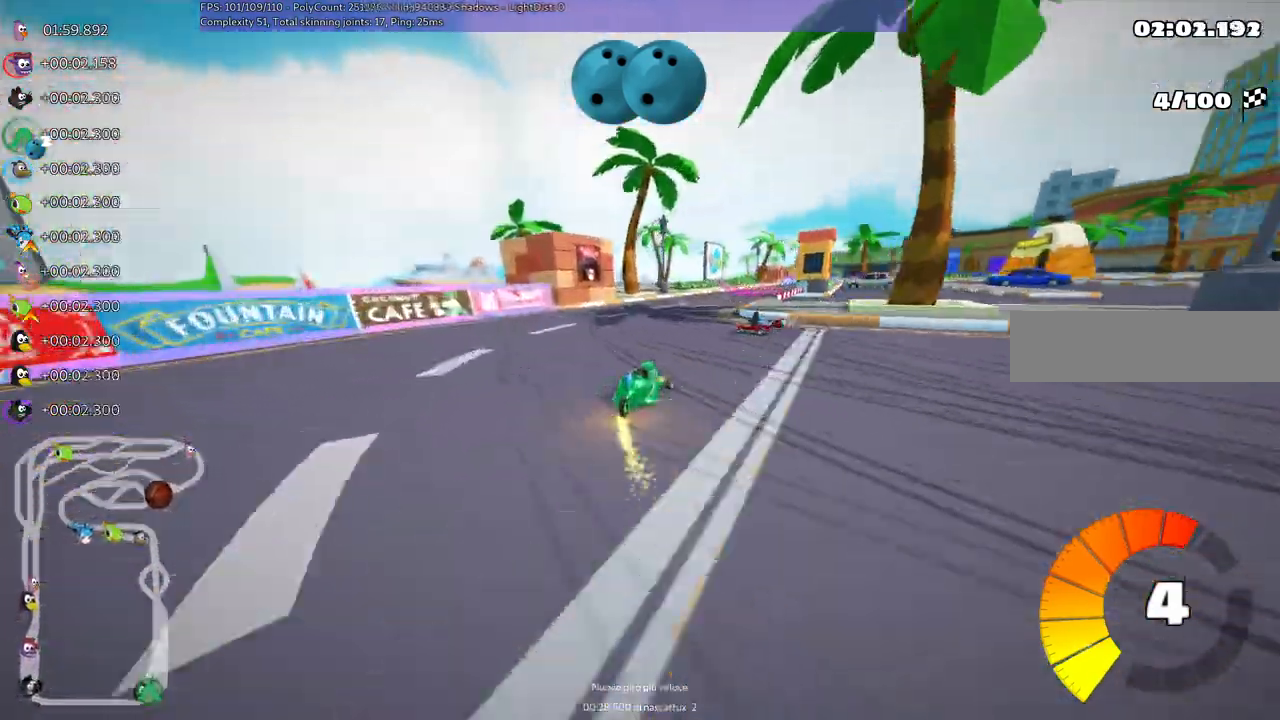
{"keys": ["left", "up"]}
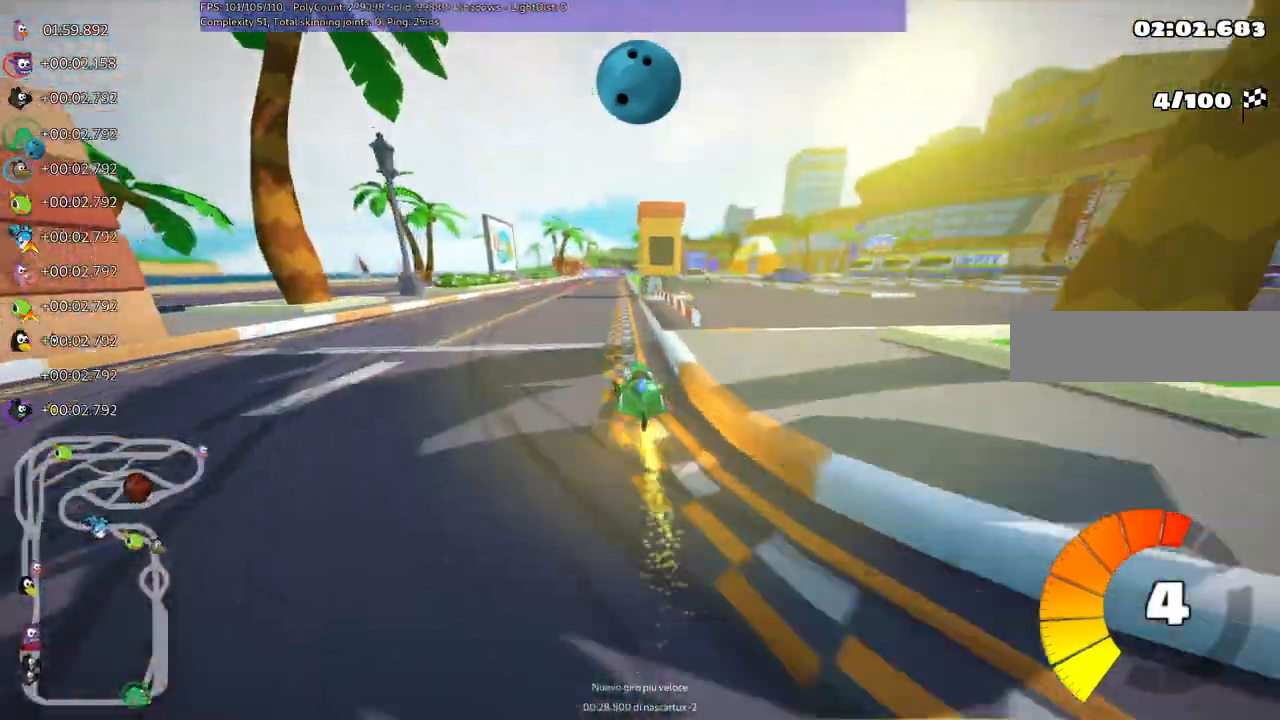
{"keys": ["left", "m", "up"]}